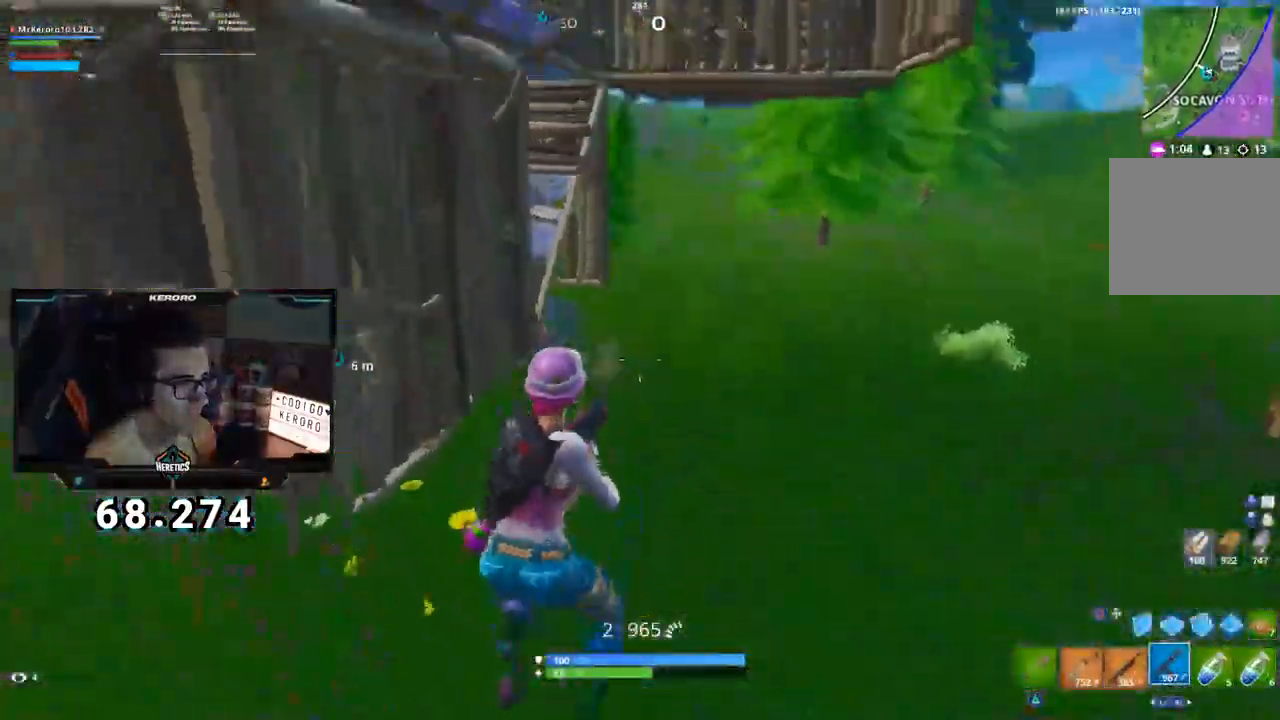
Gameplay with a controller (PlayStation layout); each line is a JSON object with the inputs held at the frame after it. "events" lists button and stick changes between this image and that frame as [ms after this image, input, new state], when the widget could be followed in between.
{"buttons": ["CROSS", "L1"], "left_stick": "up-right", "right_stick": "center", "events": [[34, "right_stick", "center"], [67, "CROSS", "down"], [150, "right_stick", "left"], [234, "right_stick", "center"], [300, "L1", "down"], [384, "L1", "up"], [451, "L1", "down"]]}
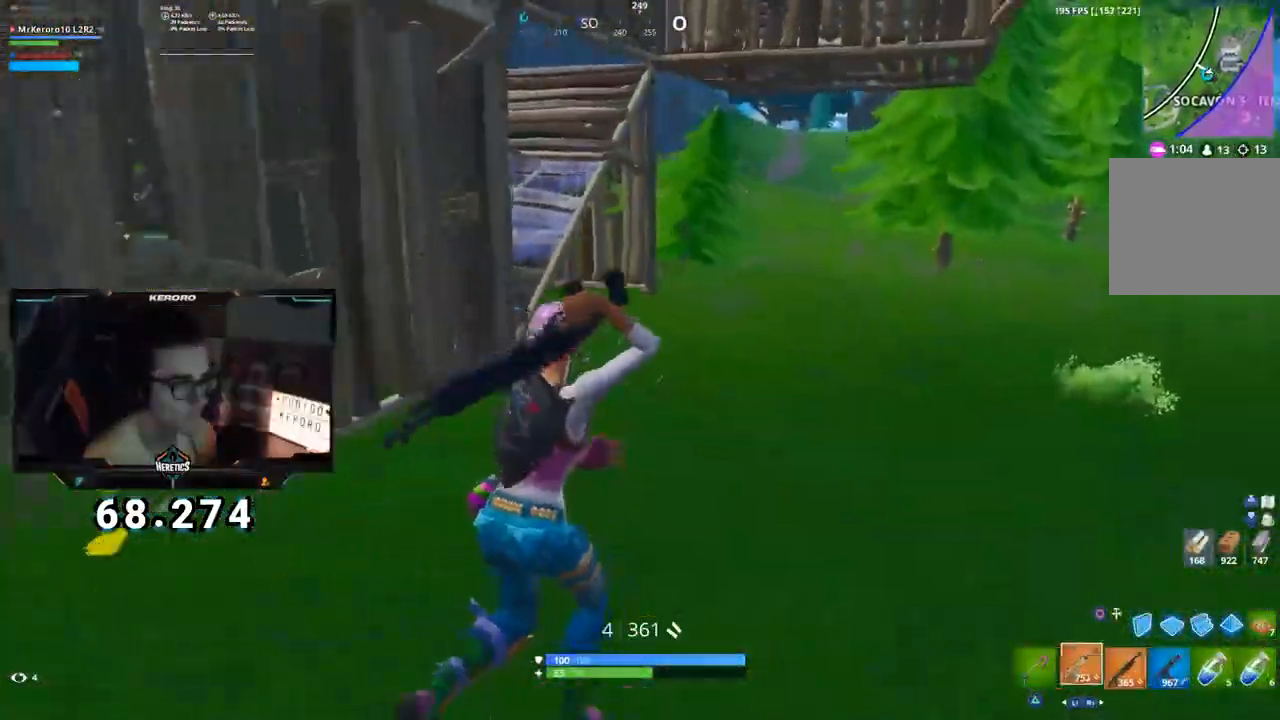
{"buttons": ["CROSS"], "left_stick": "up-right", "right_stick": "left", "events": [[33, "L1", "up"], [116, "right_stick", "left"]]}
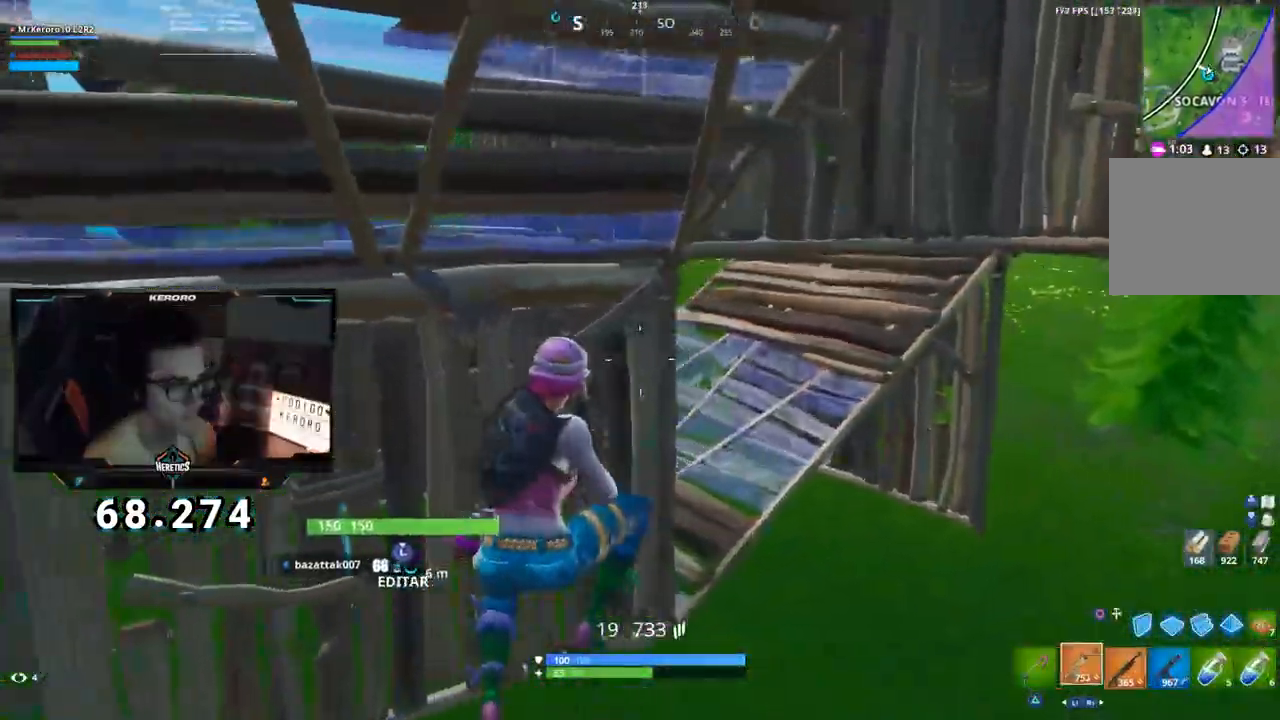
{"buttons": [], "left_stick": "up-right", "right_stick": "center", "events": [[184, "CROSS", "up"], [184, "right_stick", "center"], [334, "right_stick", "up-left"], [468, "right_stick", "center"]]}
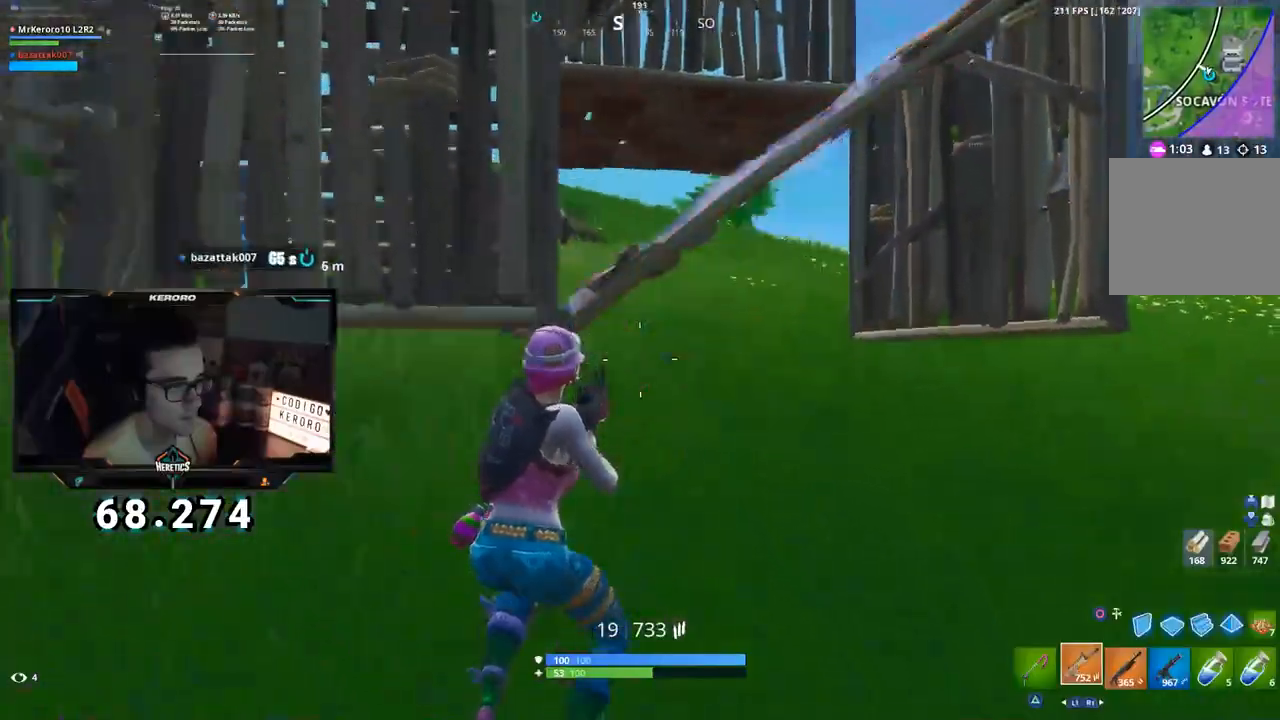
{"buttons": [], "left_stick": "up-right", "right_stick": "up-left", "events": [[150, "right_stick", "up-left"]]}
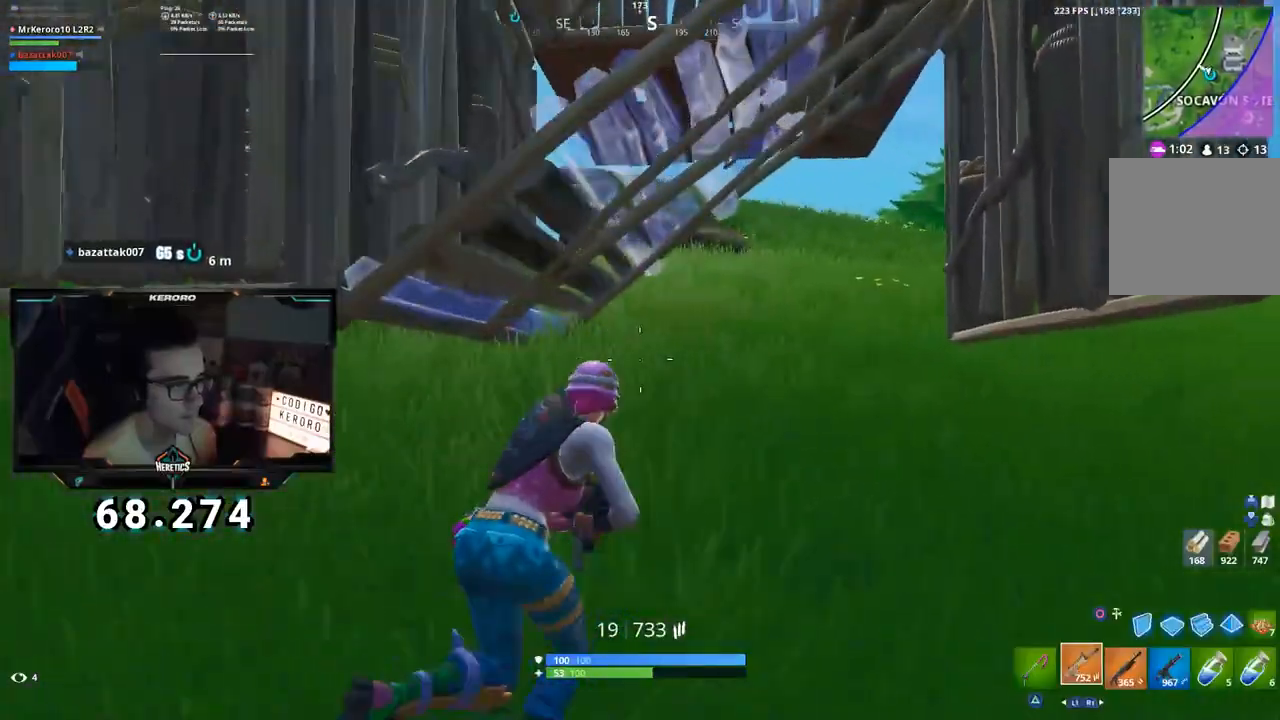
{"buttons": [], "left_stick": "up-left", "right_stick": "left", "events": [[34, "right_stick", "left"], [234, "right_stick", "center"], [301, "right_stick", "left"], [351, "left_stick", "up-left"]]}
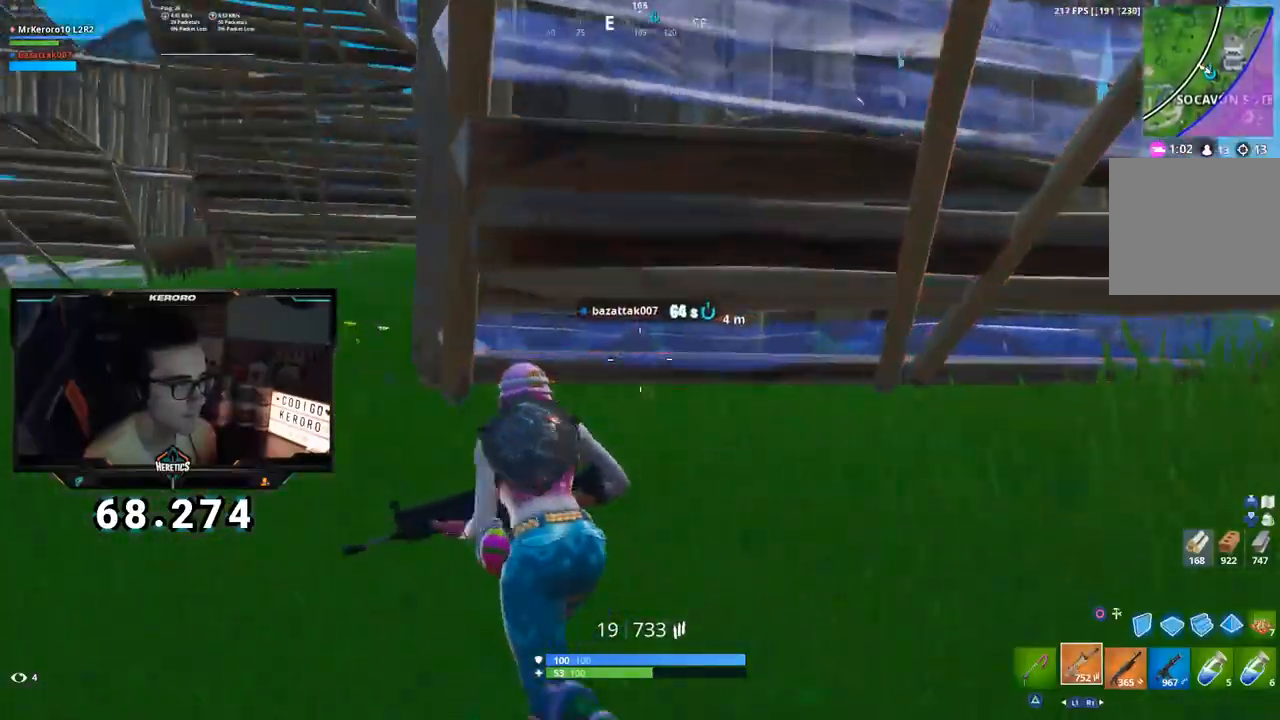
{"buttons": [], "left_stick": "up-left", "right_stick": "right", "events": [[234, "right_stick", "center"], [417, "right_stick", "right"]]}
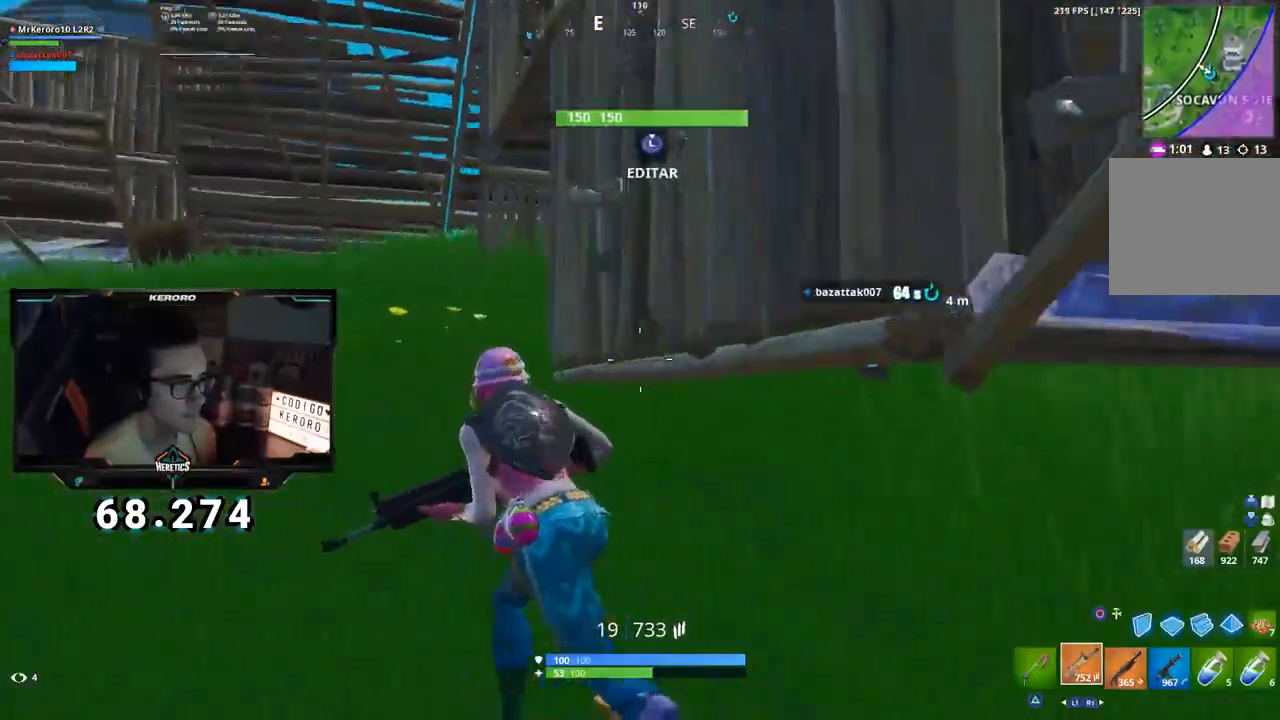
{"buttons": ["CROSS"], "left_stick": "up-left", "right_stick": "right", "events": [[34, "right_stick", "center"], [117, "CROSS", "down"], [301, "right_stick", "down-right"], [401, "right_stick", "right"]]}
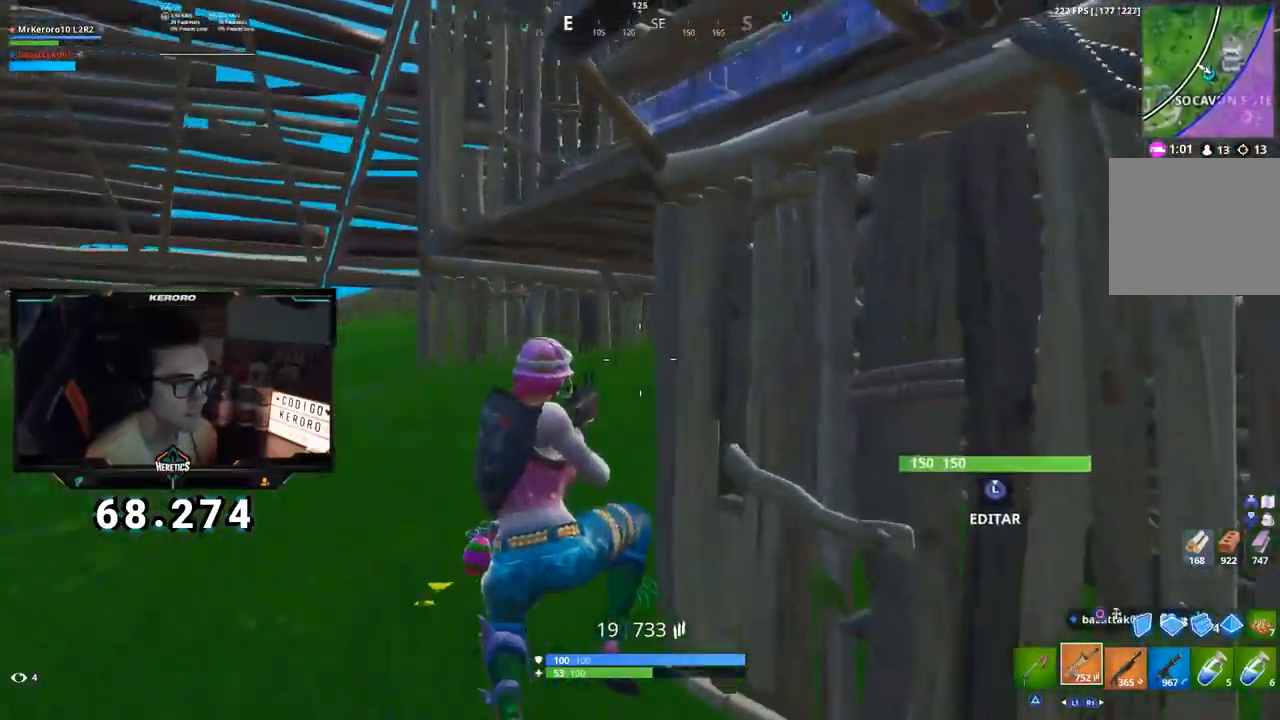
{"buttons": [], "left_stick": "up-left", "right_stick": "center", "events": [[284, "right_stick", "center"], [350, "right_stick", "left"], [467, "CROSS", "up"], [484, "right_stick", "center"]]}
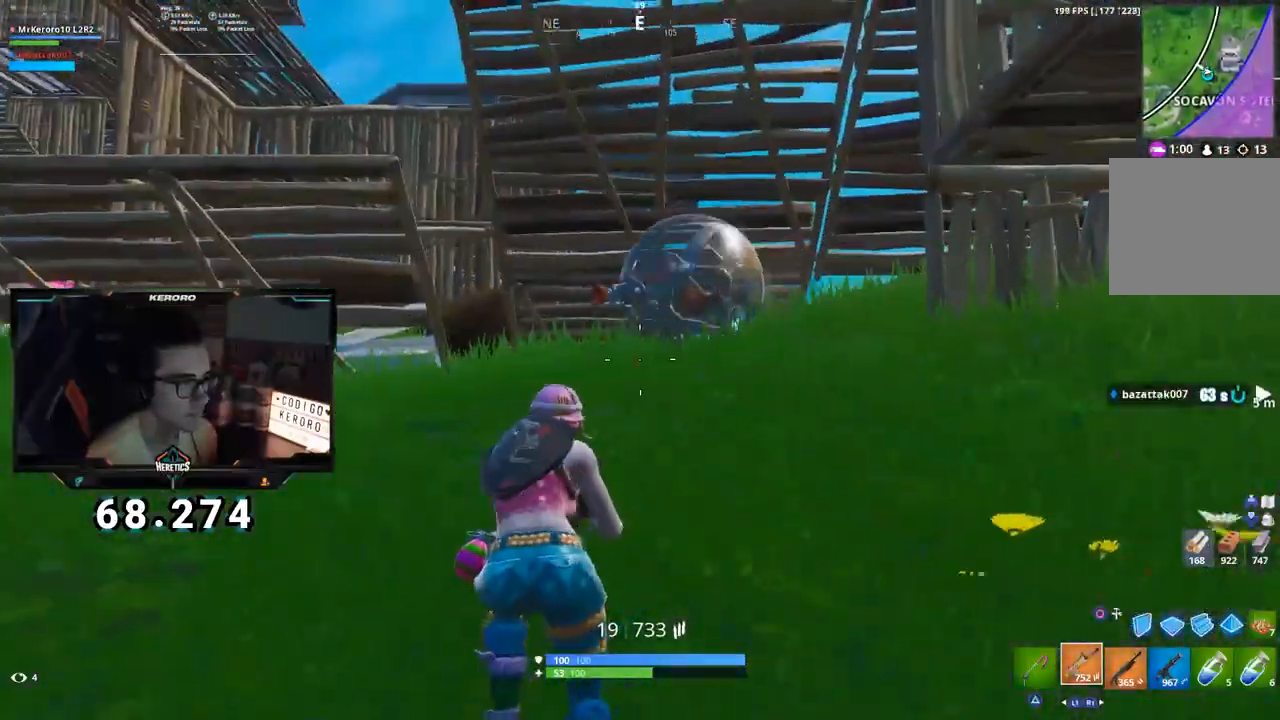
{"buttons": ["R2"], "left_stick": "down-left", "right_stick": "down-left", "events": [[217, "R2", "down"], [234, "right_stick", "up-left"], [267, "left_stick", "left"], [334, "right_stick", "left"], [451, "right_stick", "down-left"], [468, "left_stick", "down-left"]]}
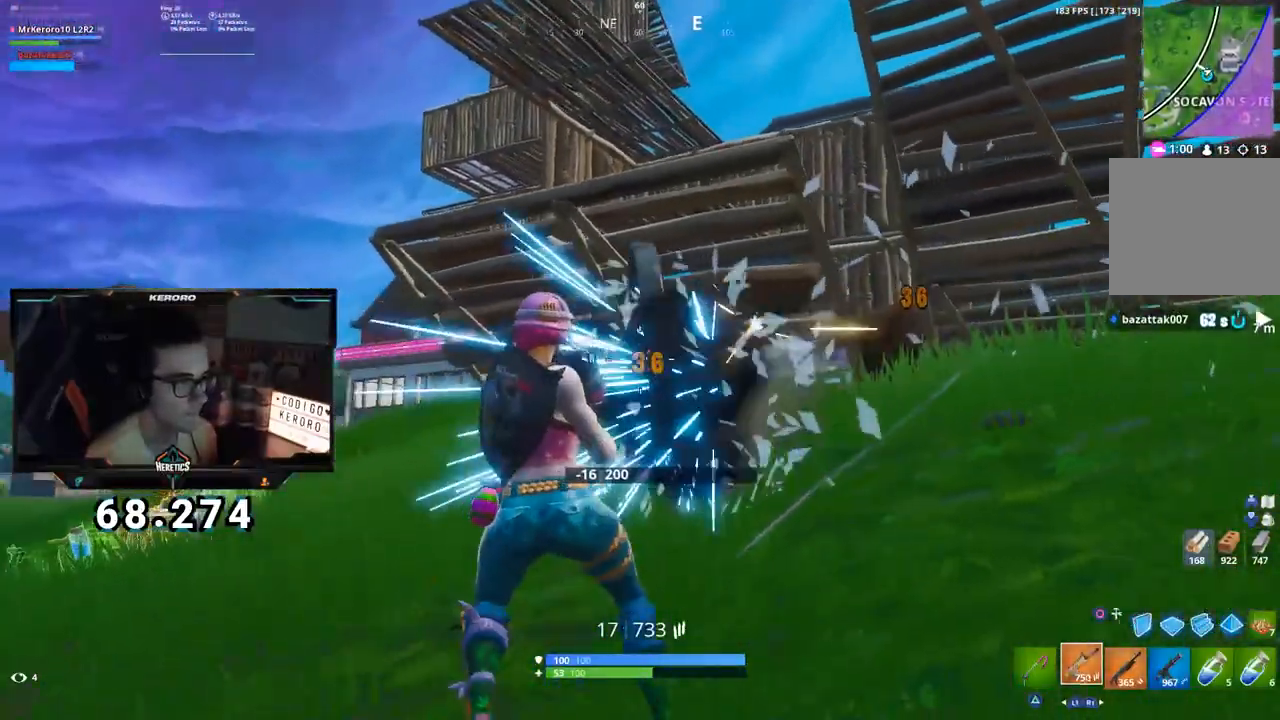
{"buttons": [], "left_stick": "down-right", "right_stick": "center", "events": [[167, "left_stick", "down-right"], [200, "R2", "up"], [250, "R1", "down"], [267, "right_stick", "center"], [317, "R1", "up"]]}
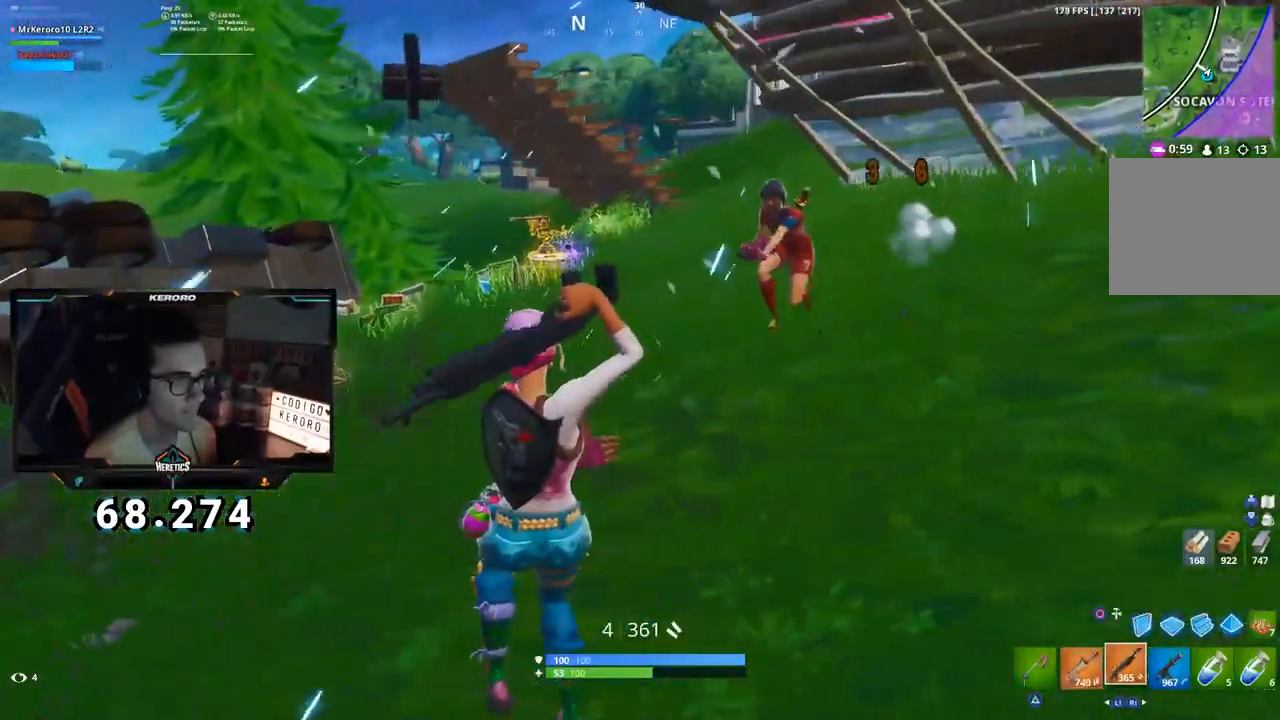
{"buttons": [], "left_stick": "up-right", "right_stick": "center", "events": [[34, "right_stick", "up-right"], [217, "R2", "down"], [234, "left_stick", "up-right"], [267, "right_stick", "left"], [334, "R2", "up"], [368, "R1", "down"], [401, "right_stick", "center"], [468, "R1", "up"]]}
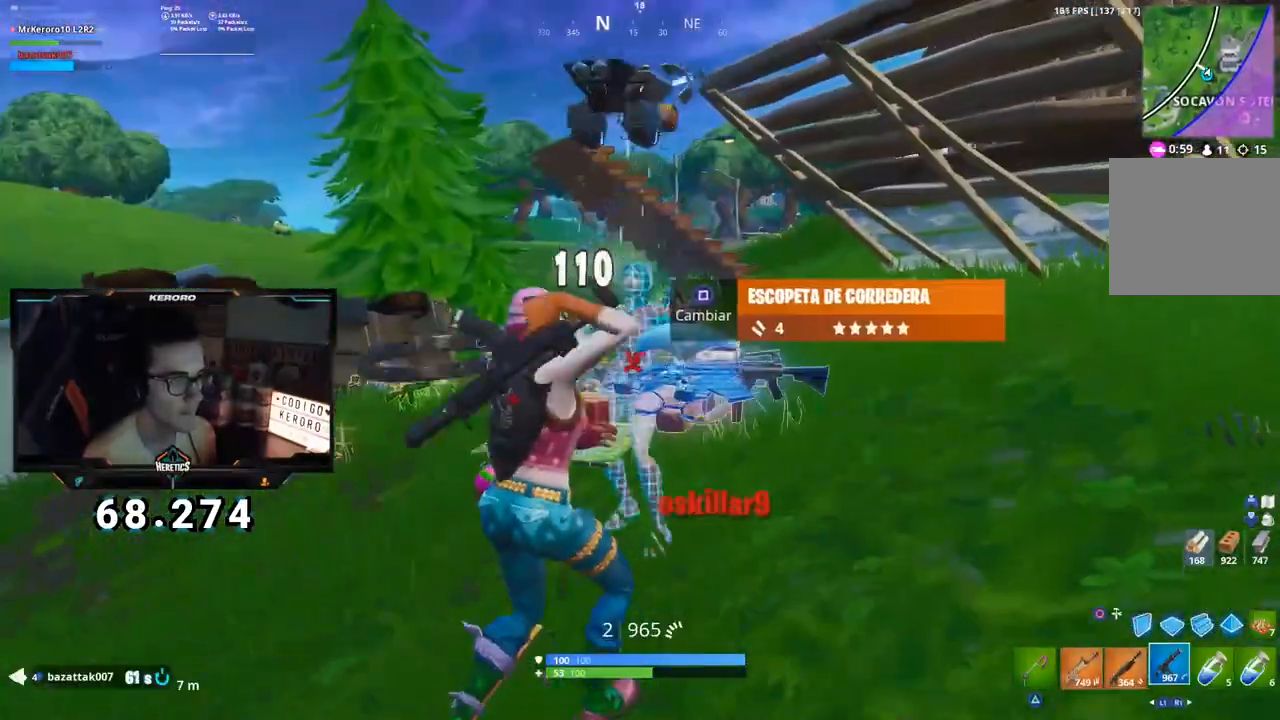
{"buttons": [], "left_stick": "up", "right_stick": "left", "events": [[67, "right_stick", "down-right"], [183, "right_stick", "left"], [334, "right_stick", "center"], [384, "TRIANGLE", "down"], [384, "left_stick", "up"], [467, "TRIANGLE", "up"], [500, "right_stick", "left"]]}